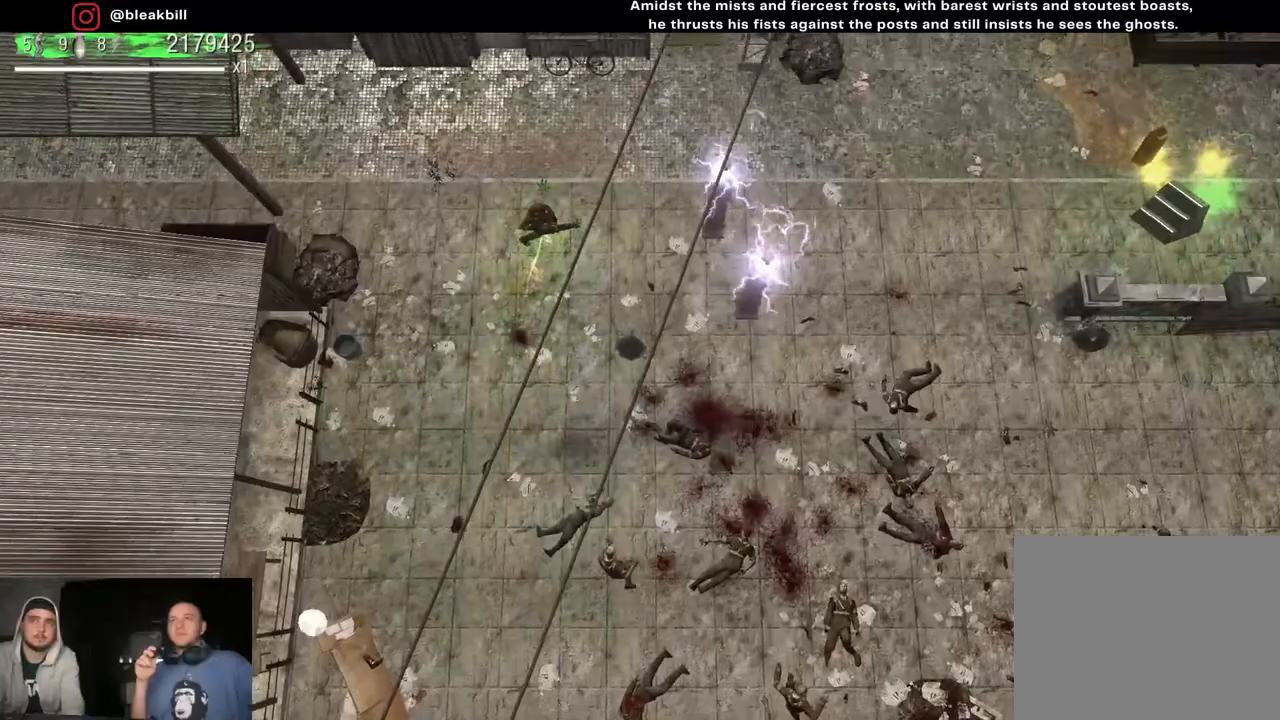
Gameplay with a controller (PlayStation layout); each line is a JSON object with the inputs held at the frame after it. "events" lists button and stick changes between this image and that frame as [ms after this image, input, new state], when the widget could be followed in between.
{"buttons": [], "left_stick": "up-right", "right_stick": "right", "events": []}
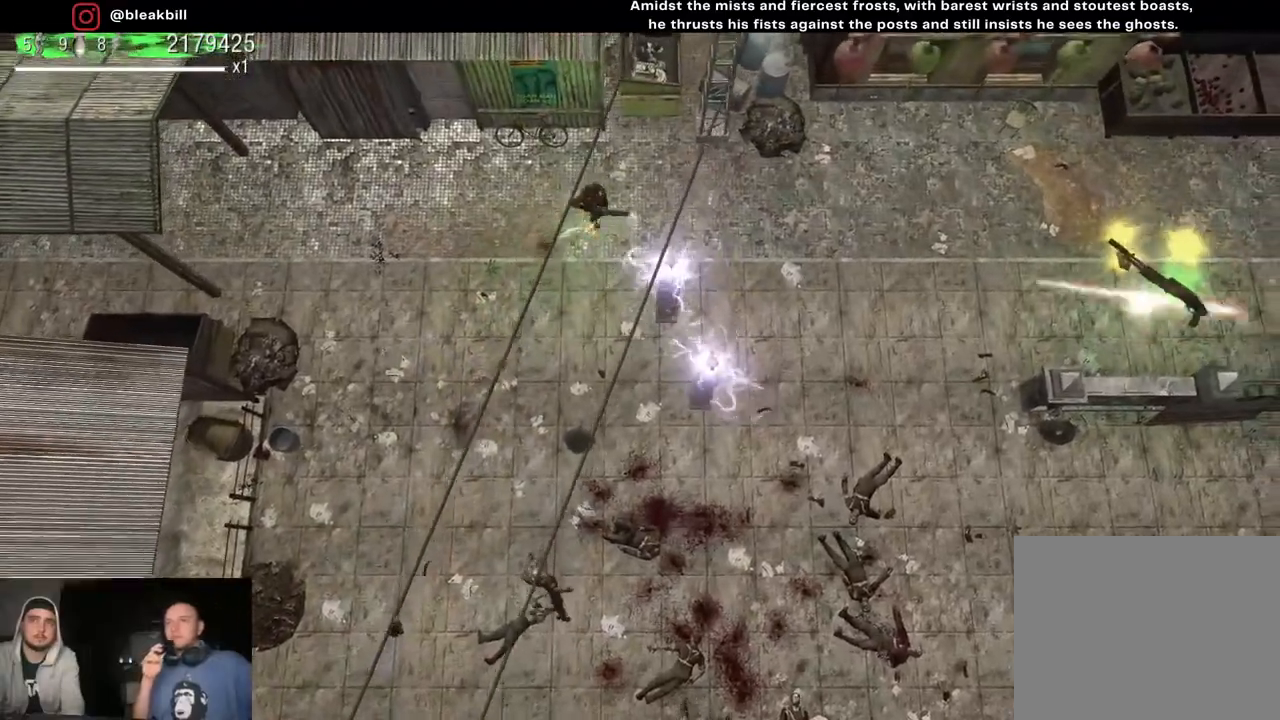
{"buttons": [], "left_stick": "right", "right_stick": "down-left", "events": [[83, "left_stick", "right"], [283, "right_stick", "down-left"]]}
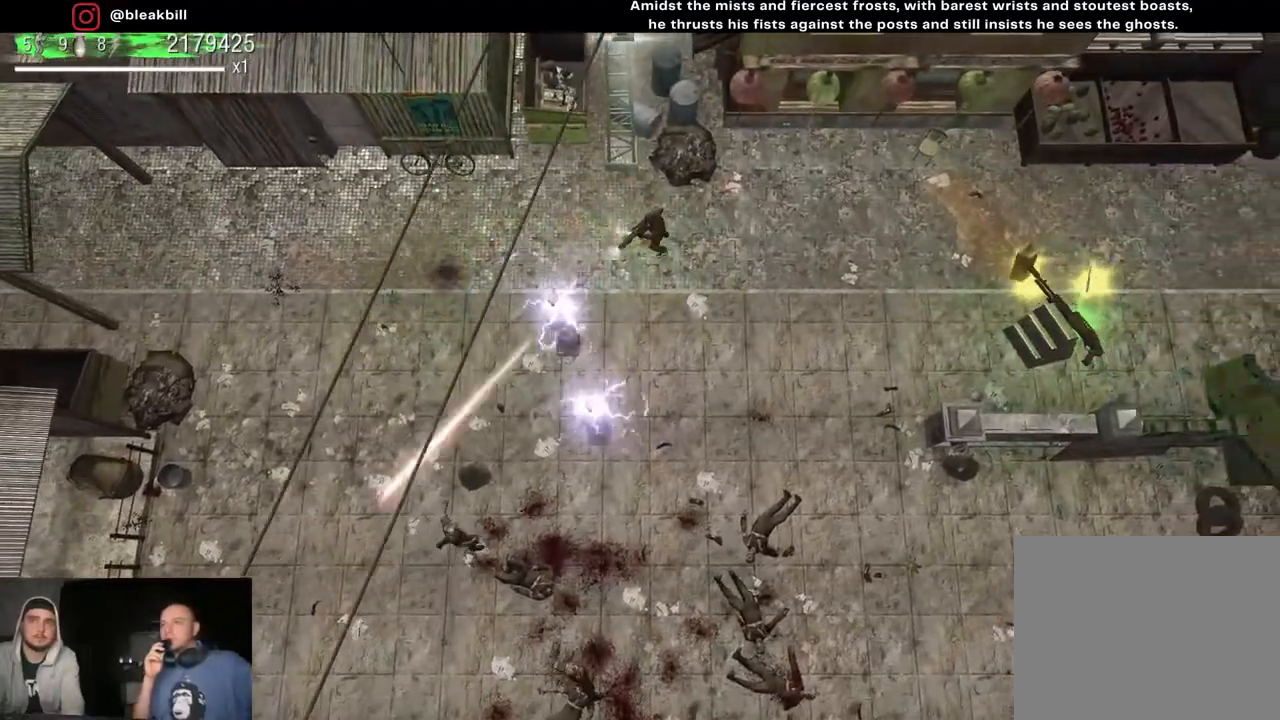
{"buttons": [], "left_stick": "right", "right_stick": "down-left", "events": []}
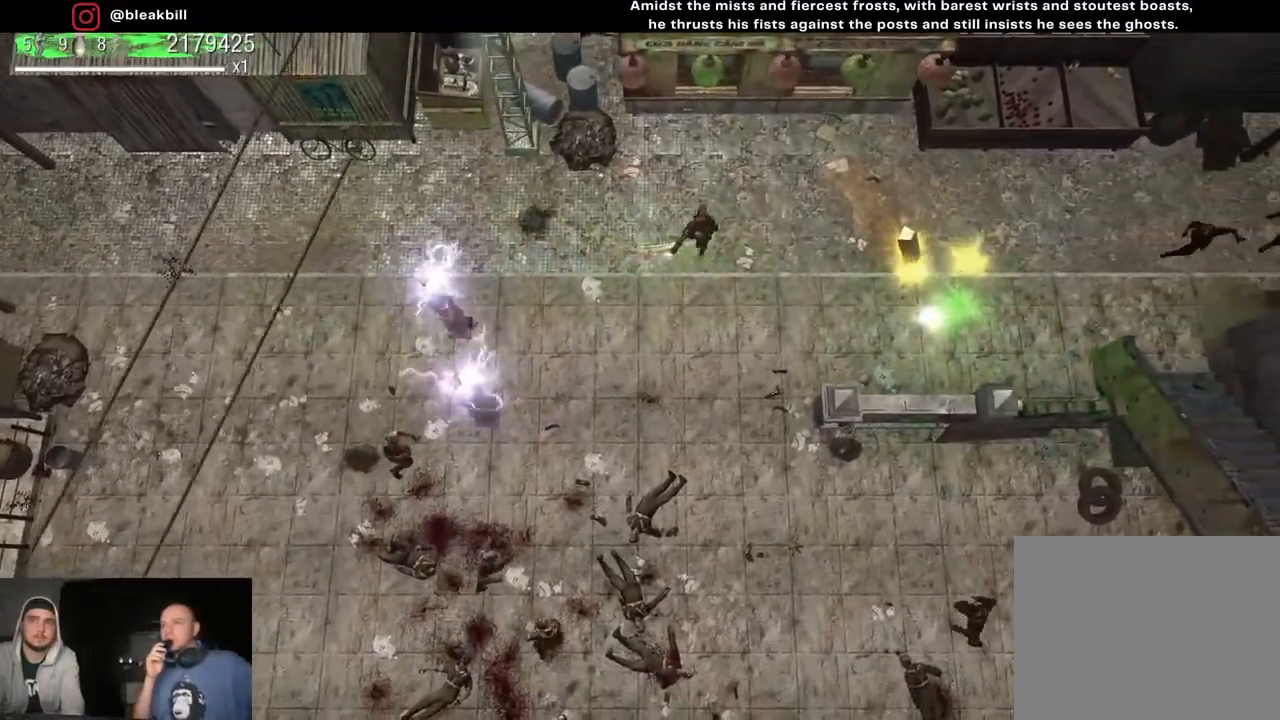
{"buttons": [], "left_stick": "right", "right_stick": "down-right", "events": [[317, "right_stick", "down"], [467, "right_stick", "down-right"]]}
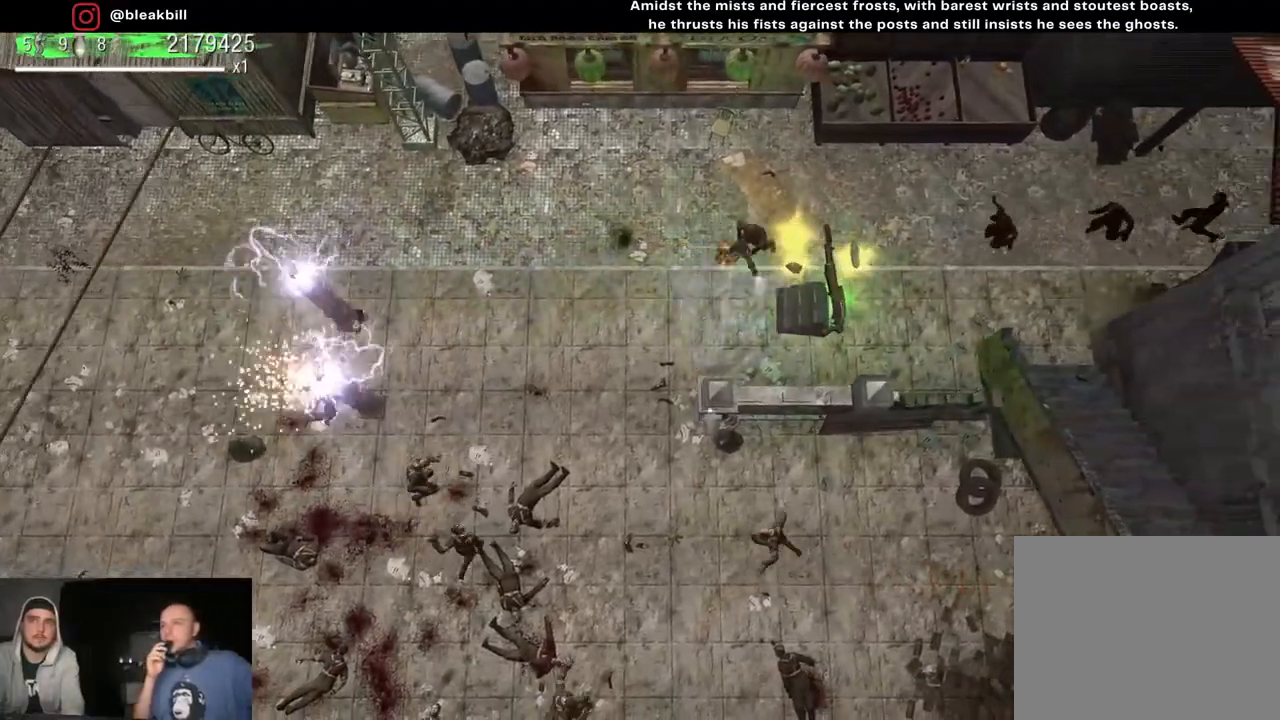
{"buttons": [], "left_stick": "down-right", "right_stick": "down-right", "events": [[150, "left_stick", "left"], [300, "left_stick", "down-left"], [417, "left_stick", "down-right"]]}
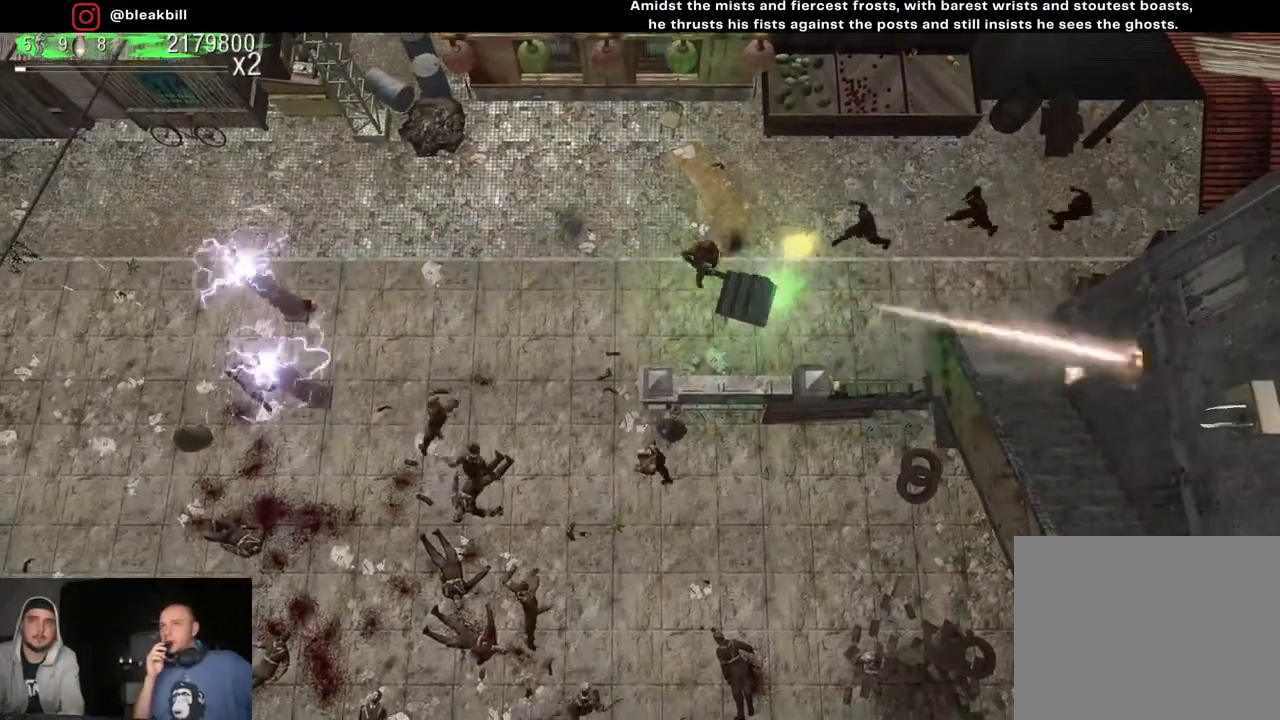
{"buttons": [], "left_stick": "up-left", "right_stick": "right", "events": [[17, "right_stick", "right"], [117, "left_stick", "up-left"], [267, "right_stick", "up-right"], [500, "right_stick", "right"]]}
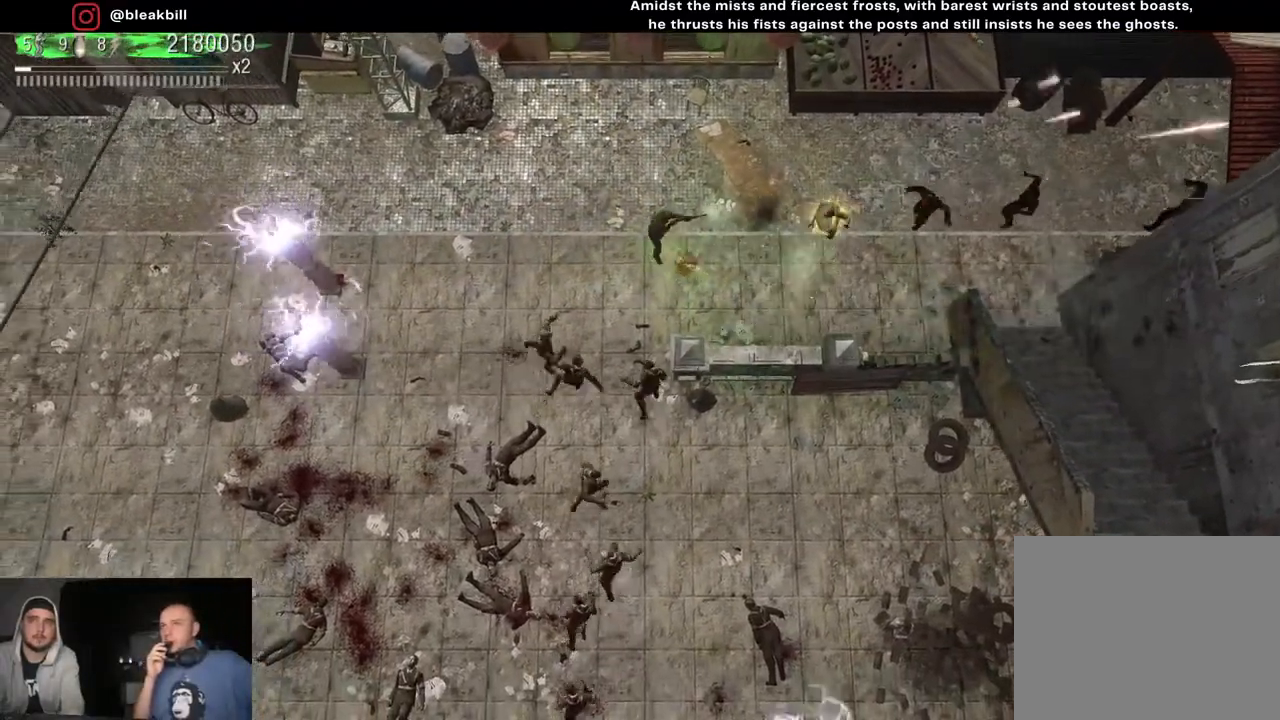
{"buttons": [], "left_stick": "up-left", "right_stick": "right", "events": []}
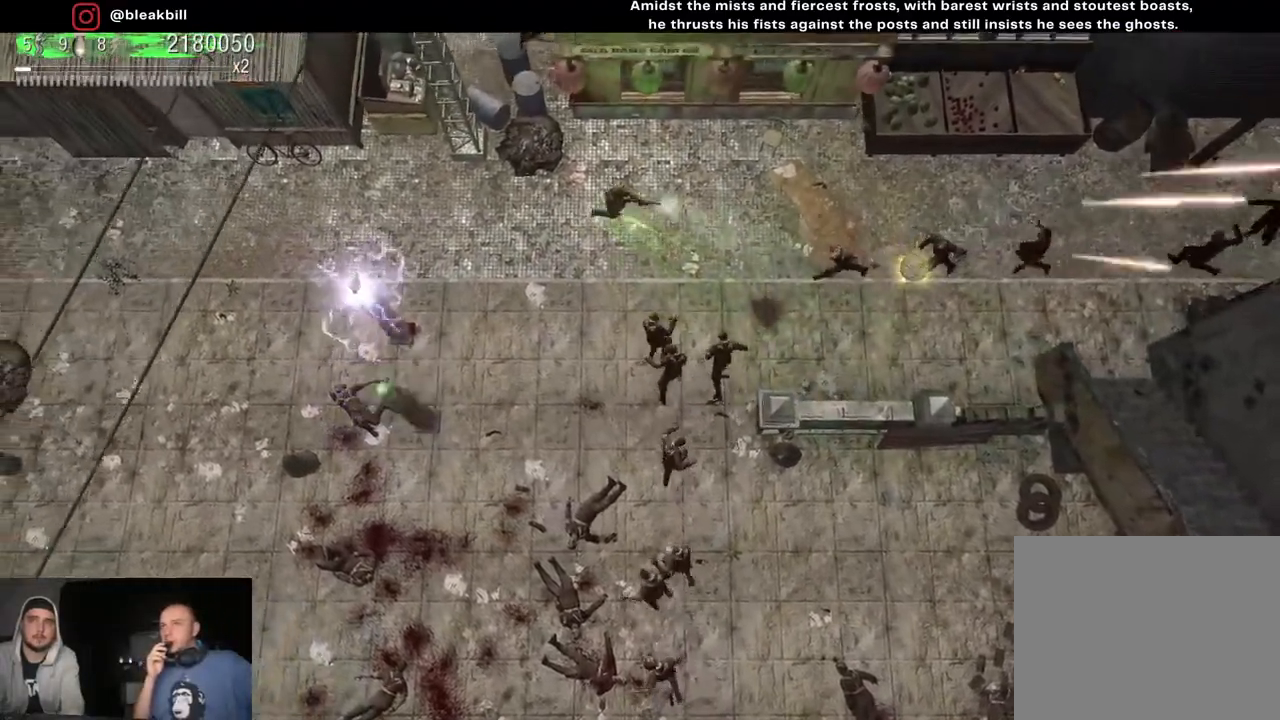
{"buttons": [], "left_stick": "up-left", "right_stick": "right", "events": []}
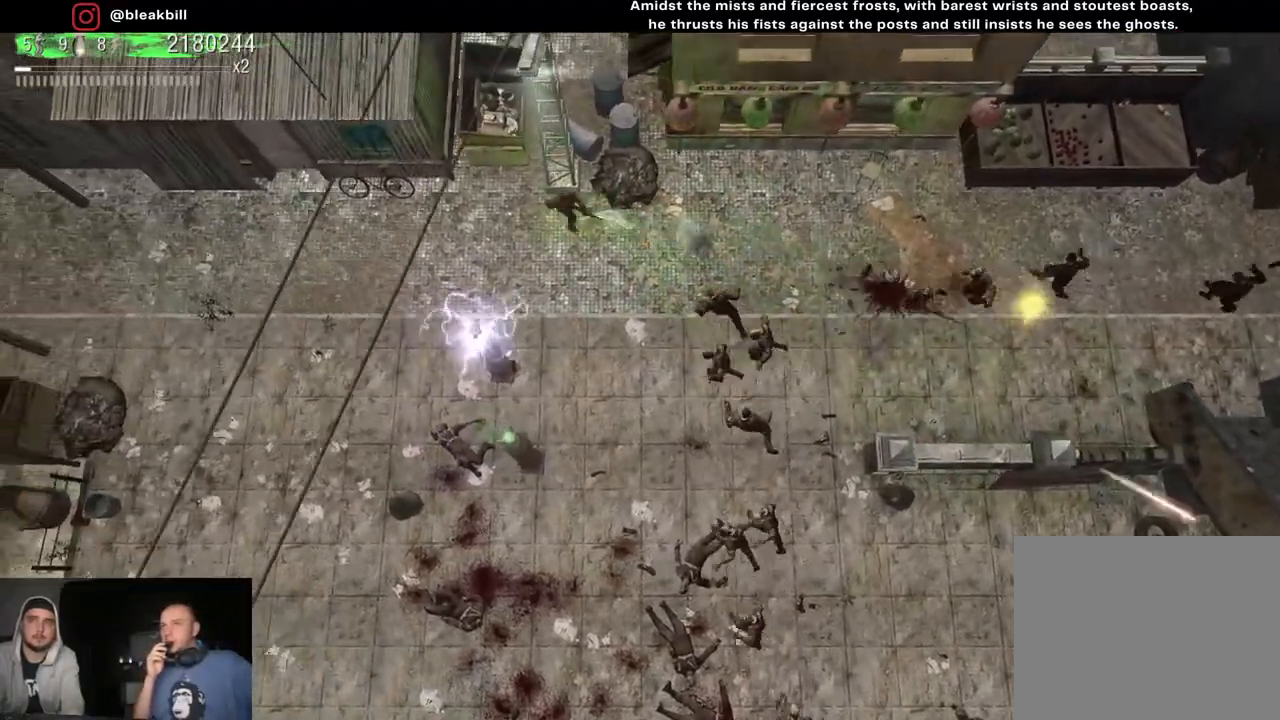
{"buttons": [], "left_stick": "down-left", "right_stick": "right", "events": [[33, "left_stick", "left"], [383, "left_stick", "down-left"]]}
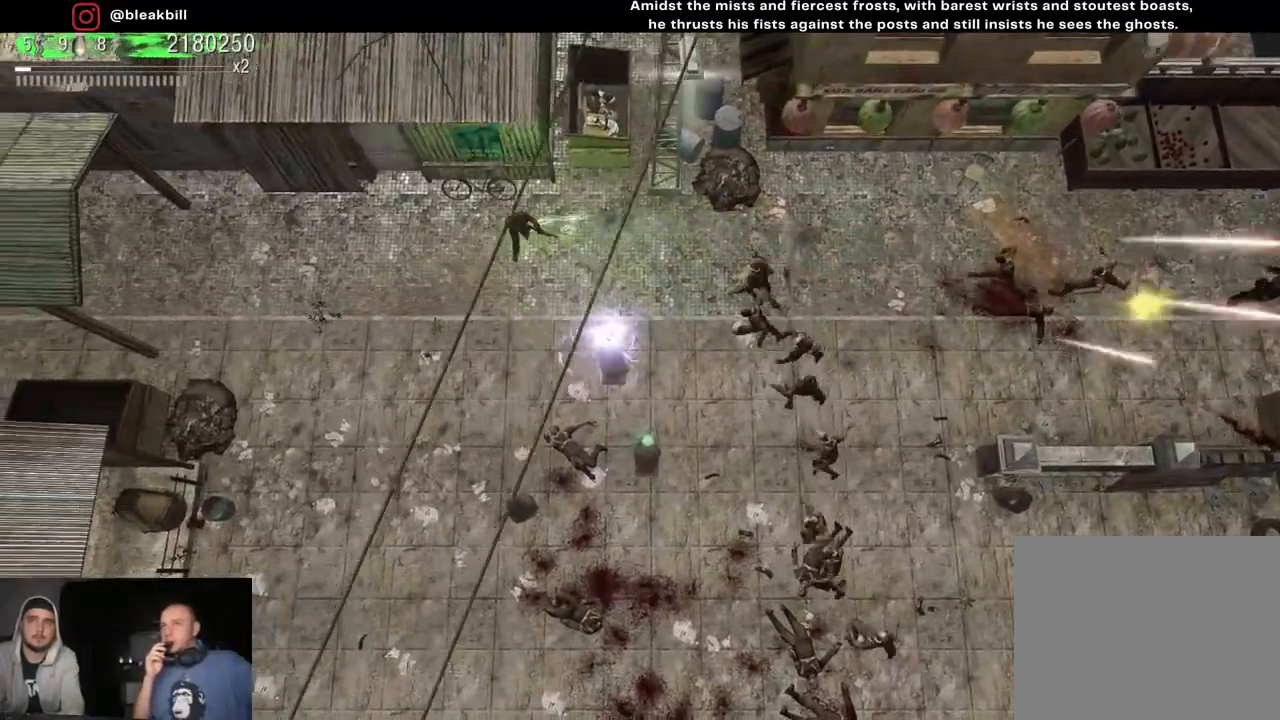
{"buttons": [], "left_stick": "down-right", "right_stick": "right", "events": [[67, "left_stick", "down-right"], [183, "left_stick", "up-right"], [267, "left_stick", "up-left"], [400, "left_stick", "right"], [450, "left_stick", "down-right"]]}
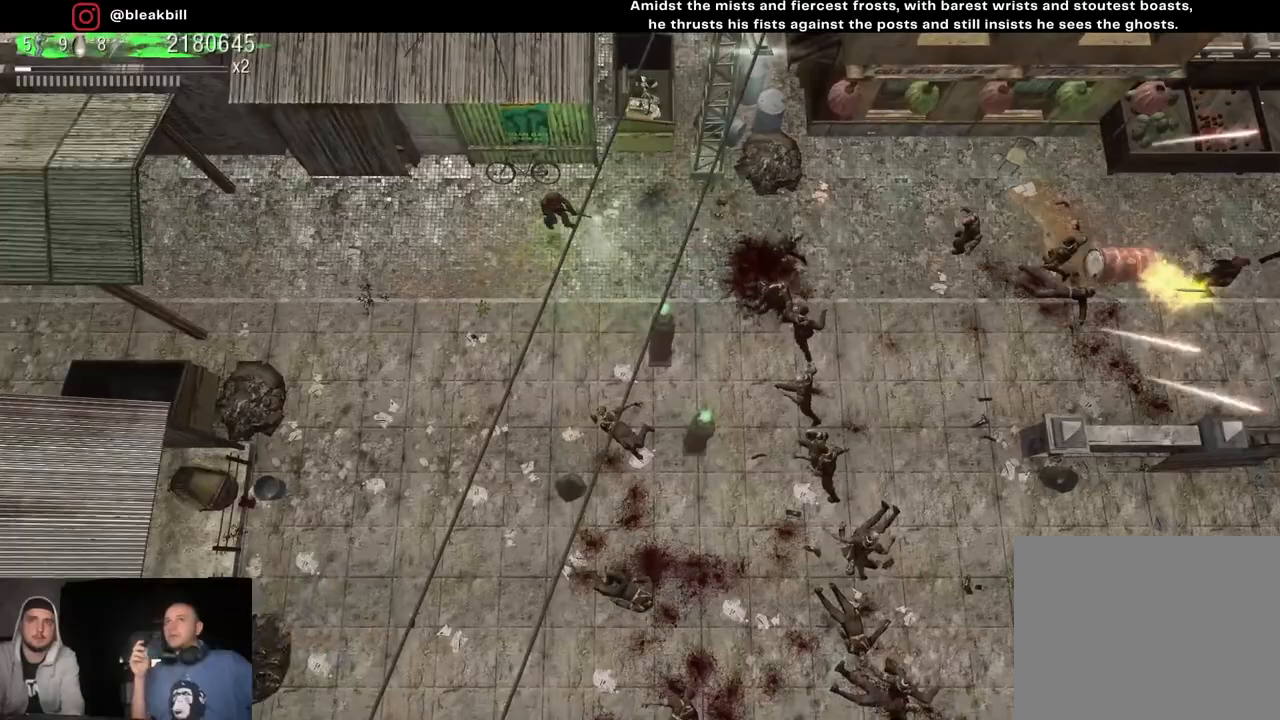
{"buttons": [], "left_stick": "left", "right_stick": "right", "events": [[233, "left_stick", "center"], [300, "left_stick", "up-left"], [483, "left_stick", "left"]]}
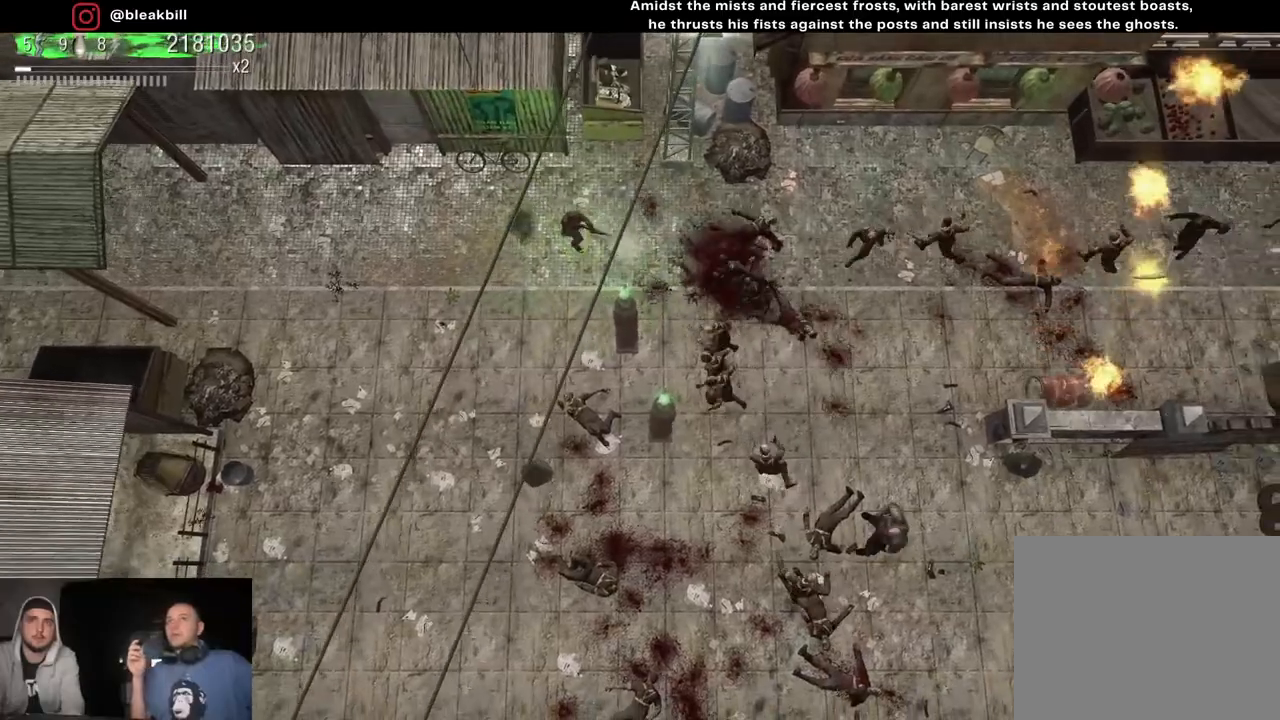
{"buttons": [], "left_stick": "left", "right_stick": "right", "events": [[150, "left_stick", "down-right"], [400, "left_stick", "left"]]}
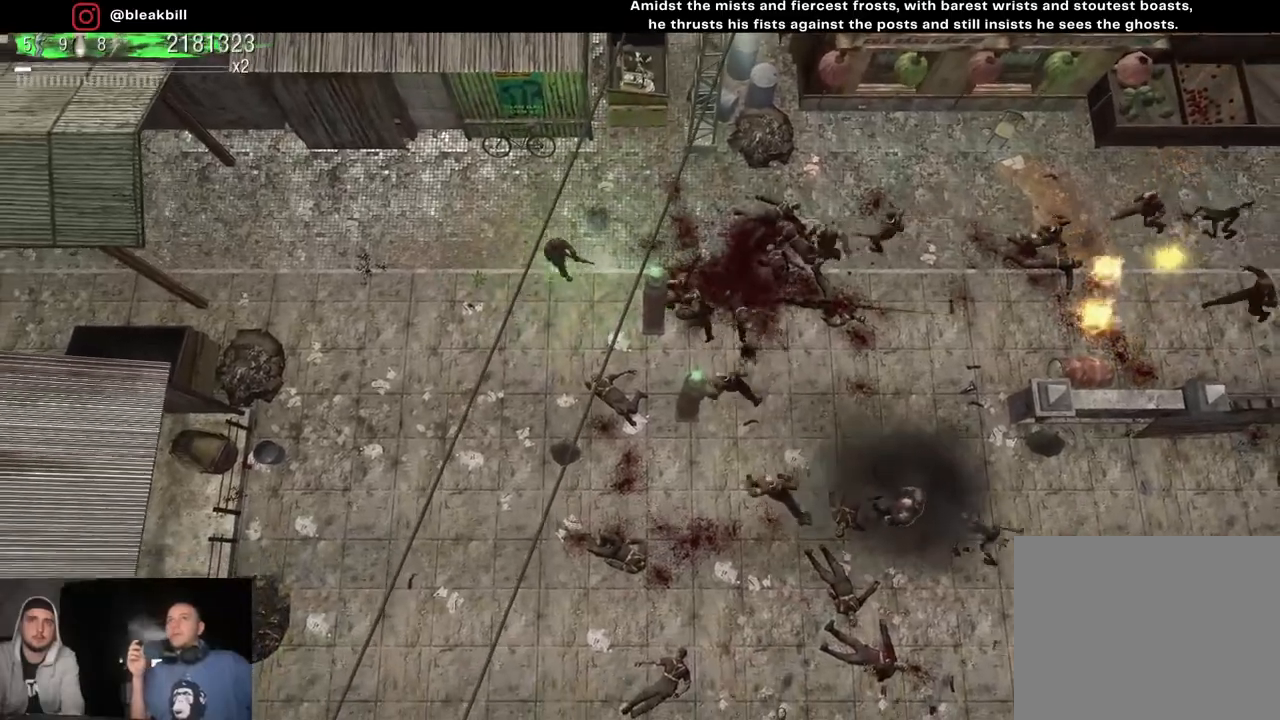
{"buttons": [], "left_stick": "left", "right_stick": "right", "events": [[217, "left_stick", "down"], [283, "left_stick", "right"], [400, "left_stick", "up"], [467, "left_stick", "left"]]}
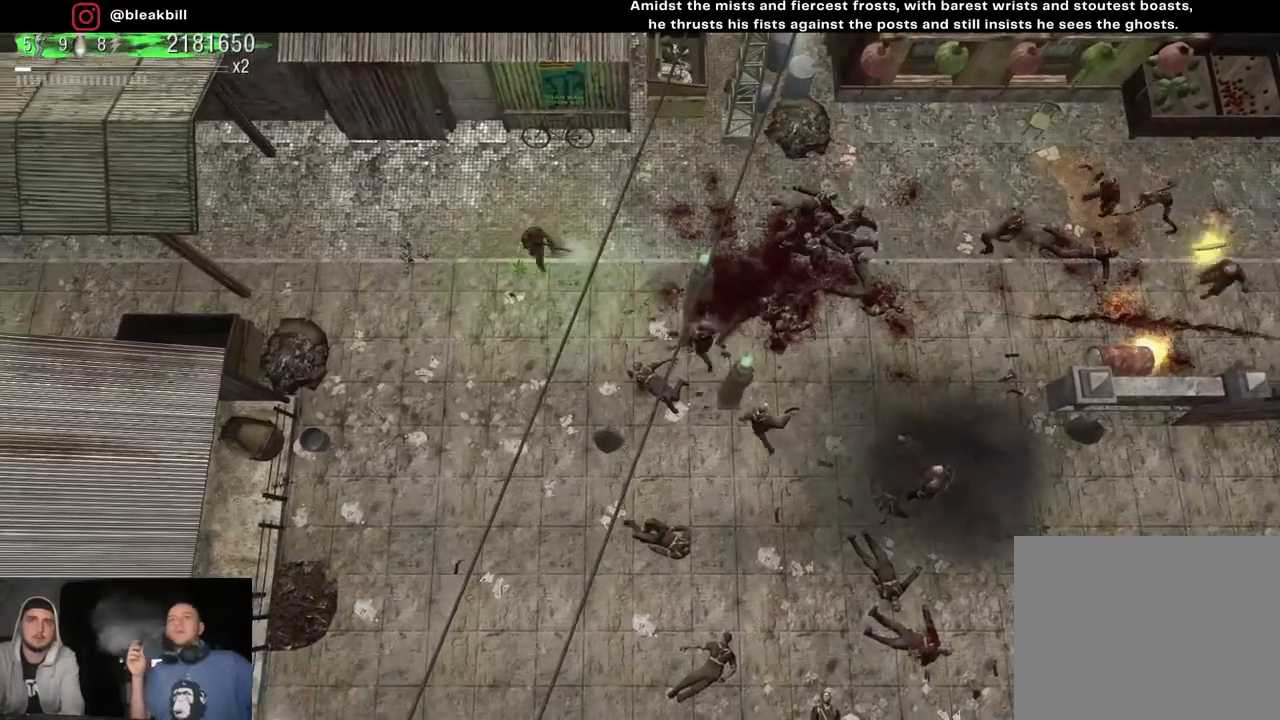
{"buttons": [], "left_stick": "left", "right_stick": "right", "events": [[83, "left_stick", "down"], [183, "left_stick", "up-right"], [467, "left_stick", "left"]]}
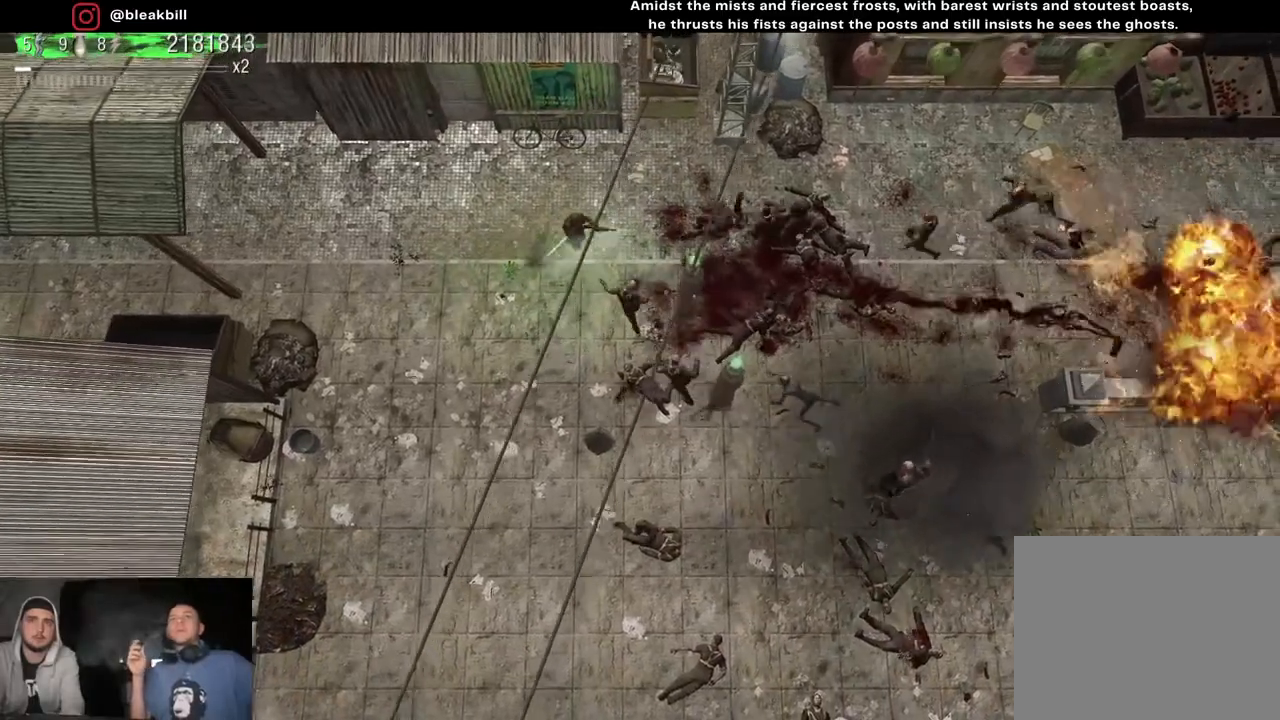
{"buttons": [], "left_stick": "center", "right_stick": "right", "events": [[183, "left_stick", "up-left"], [400, "left_stick", "center"]]}
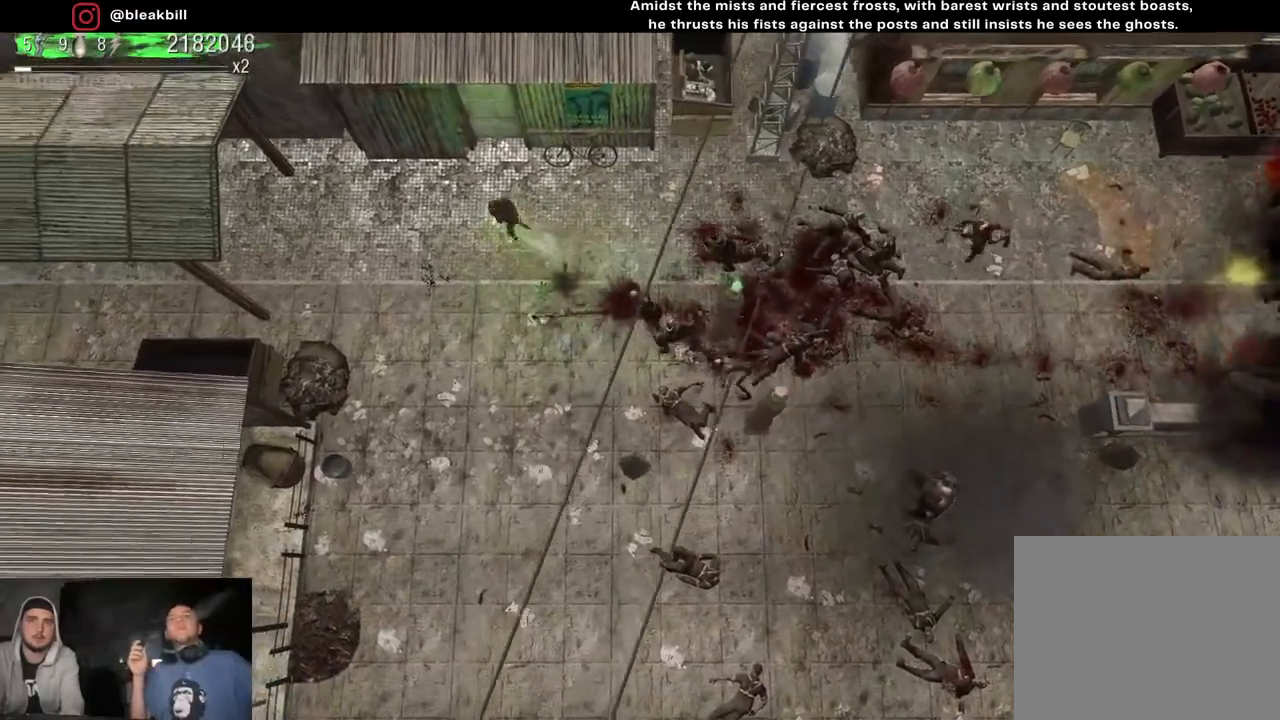
{"buttons": [], "left_stick": "down", "right_stick": "right", "events": [[17, "left_stick", "down-right"], [100, "left_stick", "right"], [233, "left_stick", "up"], [317, "left_stick", "left"], [417, "left_stick", "down"]]}
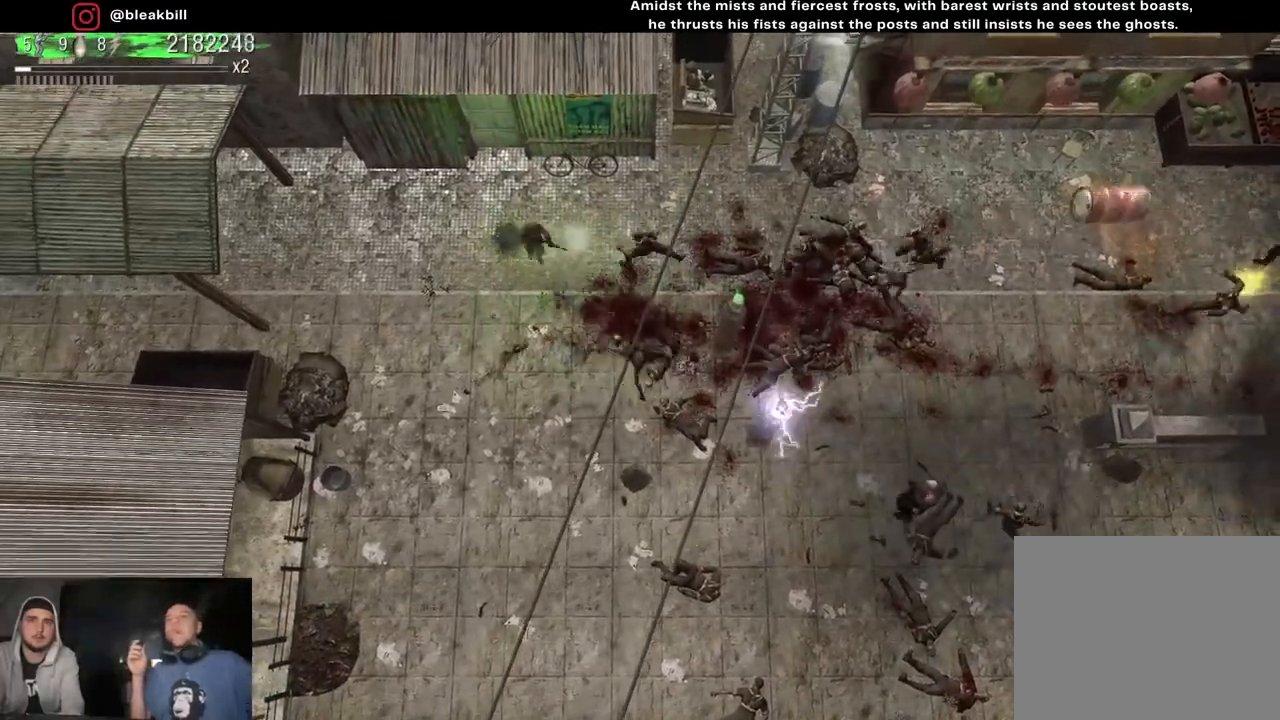
{"buttons": [], "left_stick": "down", "right_stick": "up-right", "events": [[17, "left_stick", "down-left"], [267, "left_stick", "down"], [467, "right_stick", "up-right"]]}
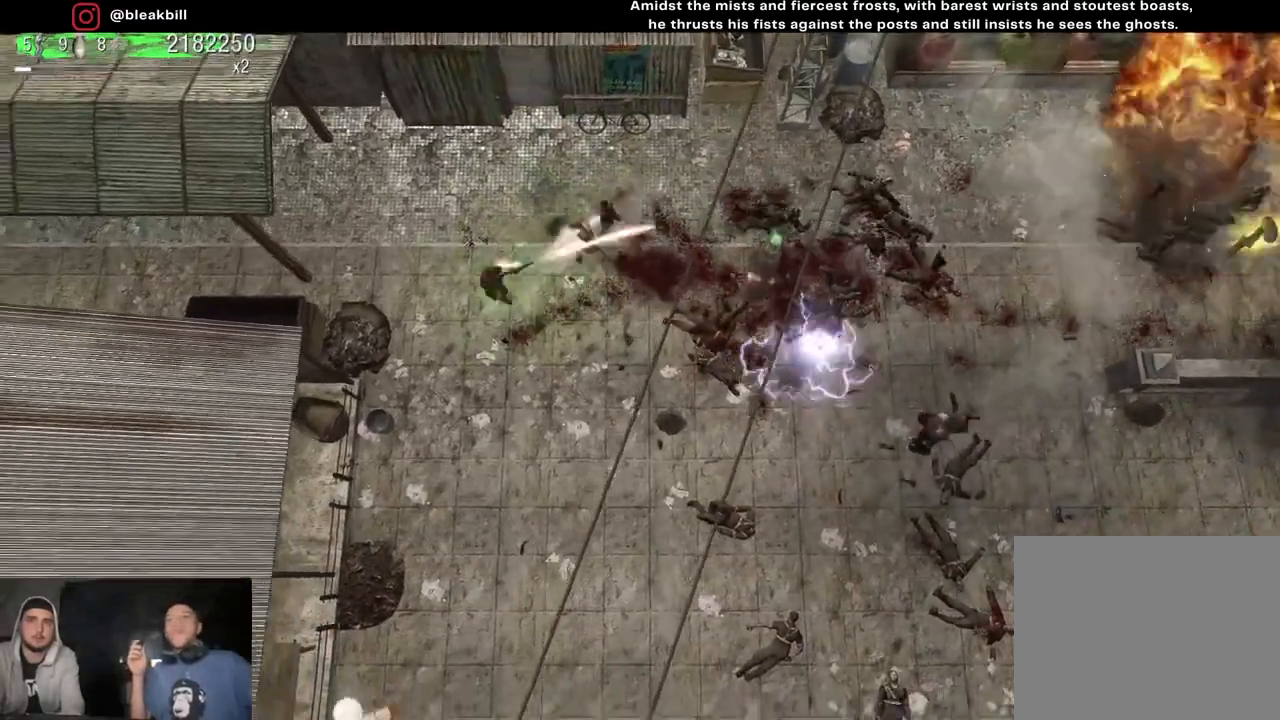
{"buttons": [], "left_stick": "down", "right_stick": "up-right", "events": []}
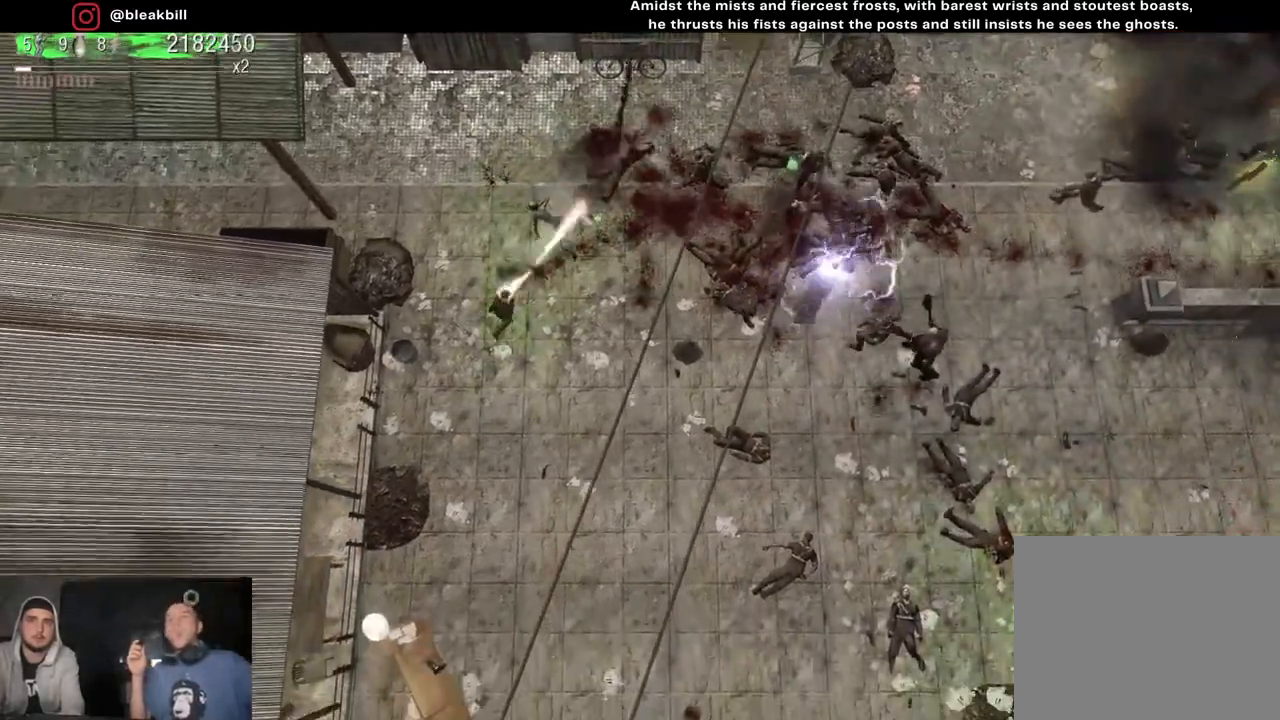
{"buttons": [], "left_stick": "down", "right_stick": "up", "events": [[333, "right_stick", "up"]]}
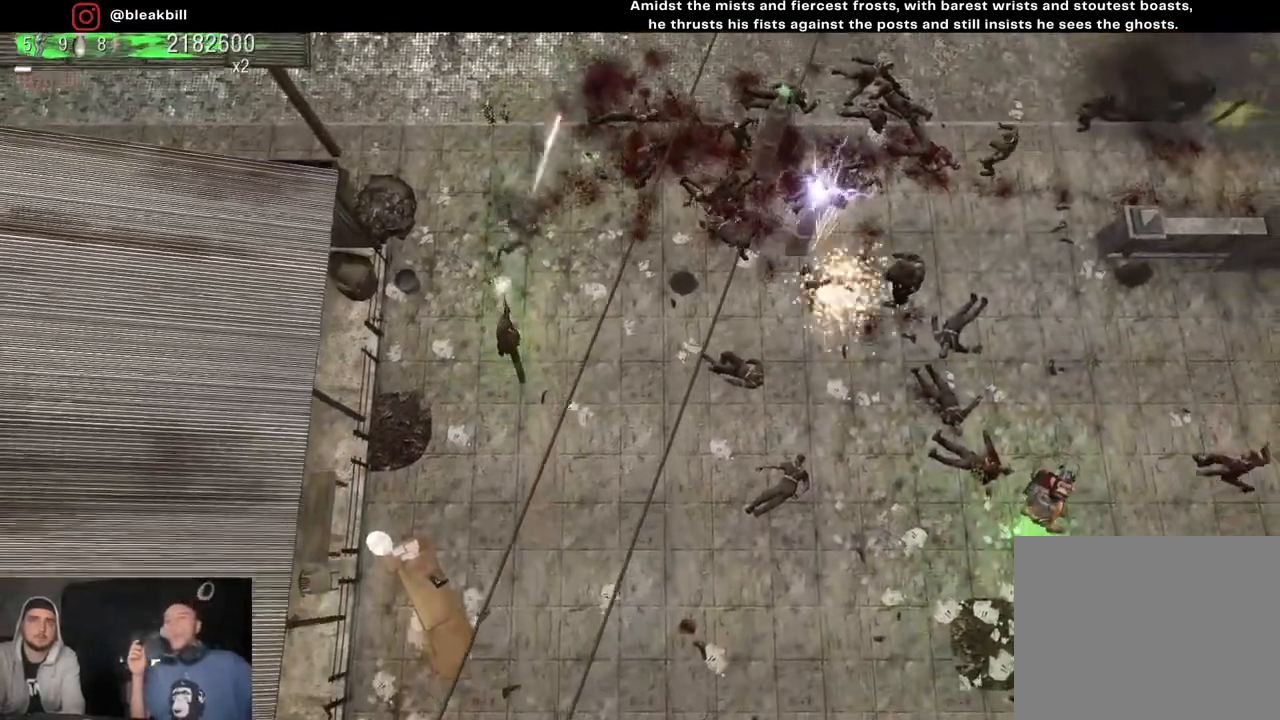
{"buttons": [], "left_stick": "down", "right_stick": "up-right", "events": [[467, "right_stick", "up-right"]]}
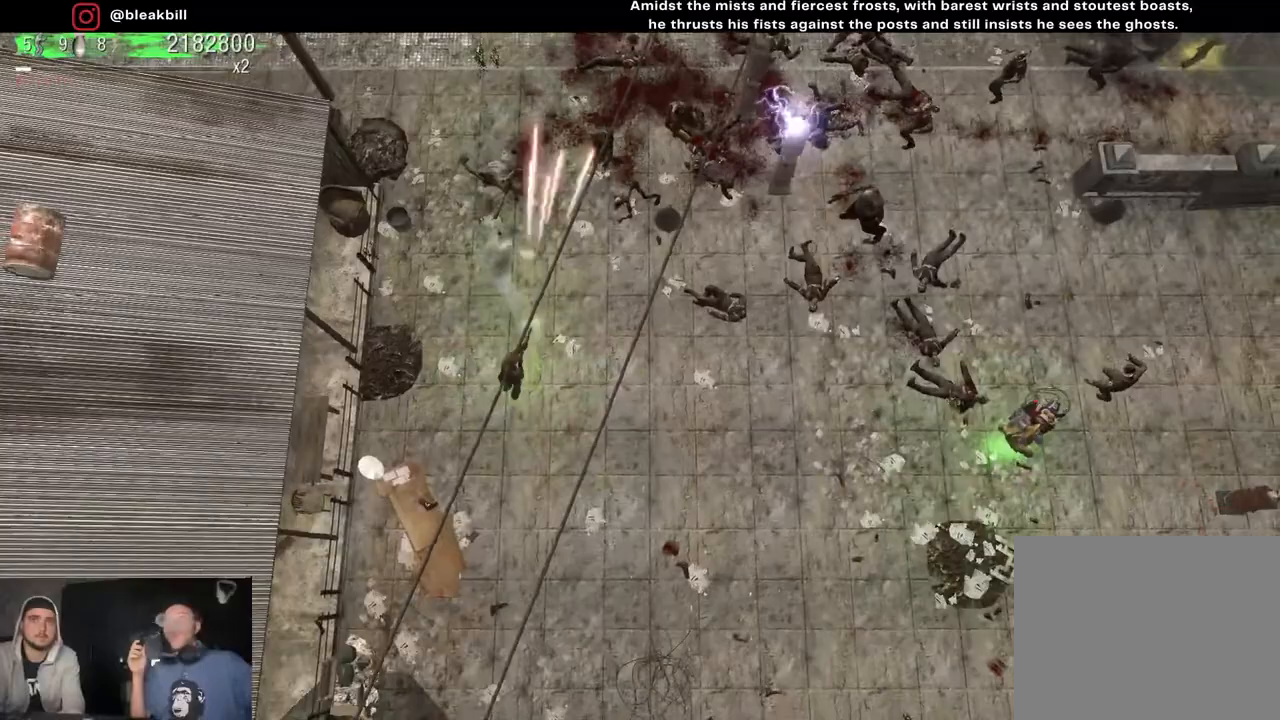
{"buttons": [], "left_stick": "down-right", "right_stick": "up-right", "events": [[33, "left_stick", "left"], [100, "left_stick", "center"], [150, "left_stick", "up-right"], [467, "left_stick", "down-right"]]}
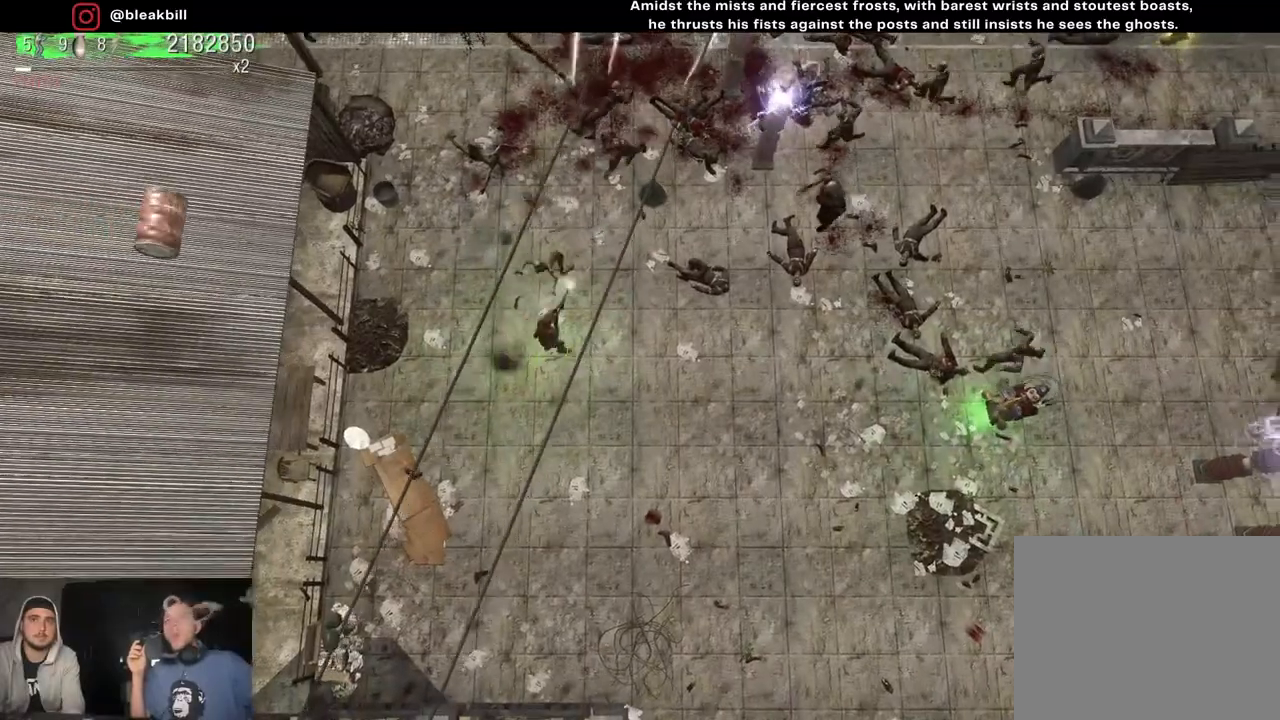
{"buttons": [], "left_stick": "down", "right_stick": "up", "events": [[50, "right_stick", "up"], [100, "left_stick", "down"]]}
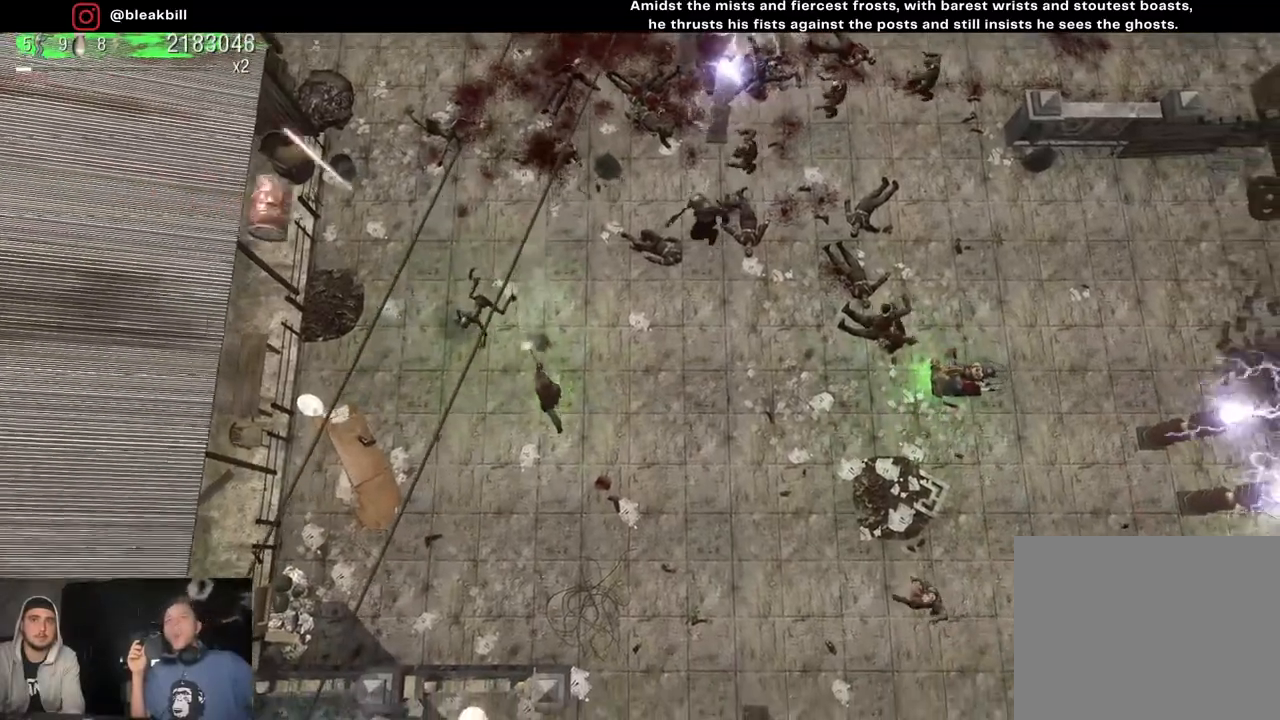
{"buttons": [], "left_stick": "down-right", "right_stick": "up", "events": [[150, "left_stick", "down-right"], [250, "left_stick", "right"], [417, "left_stick", "down-right"]]}
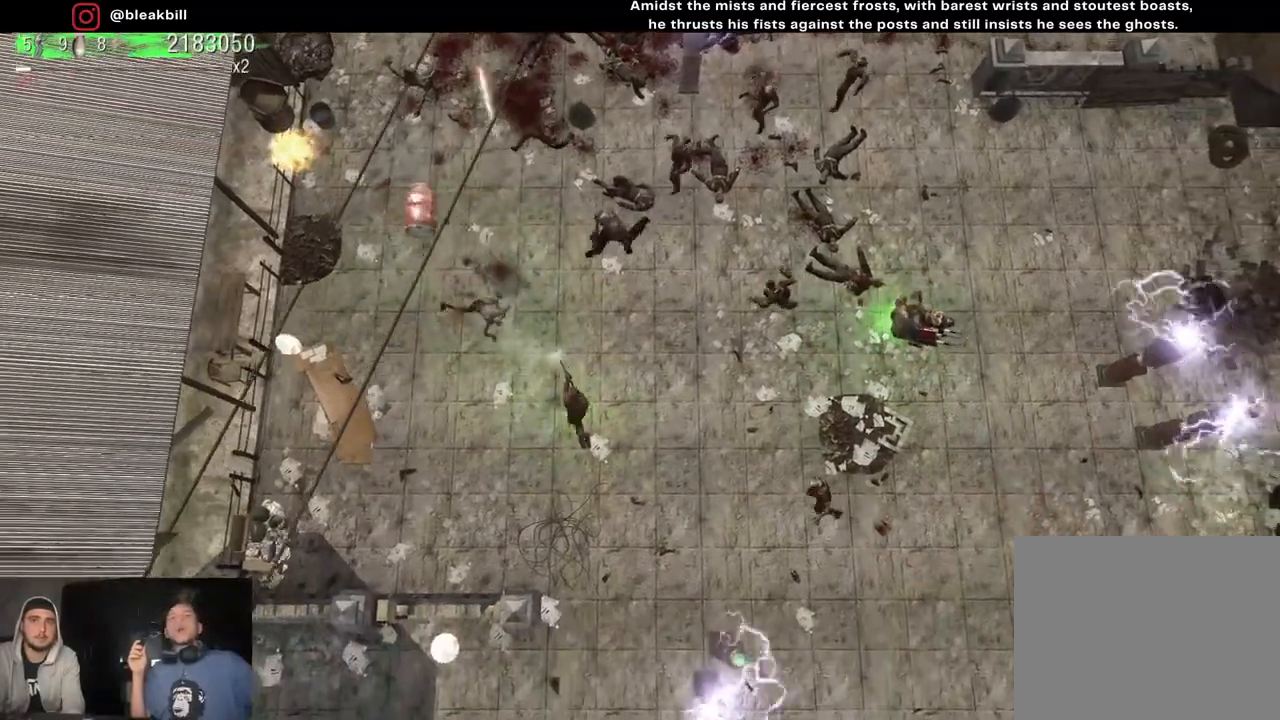
{"buttons": [], "left_stick": "down", "right_stick": "up-right", "events": [[83, "left_stick", "down"], [200, "left_stick", "left"], [267, "right_stick", "up-right"], [450, "left_stick", "down"]]}
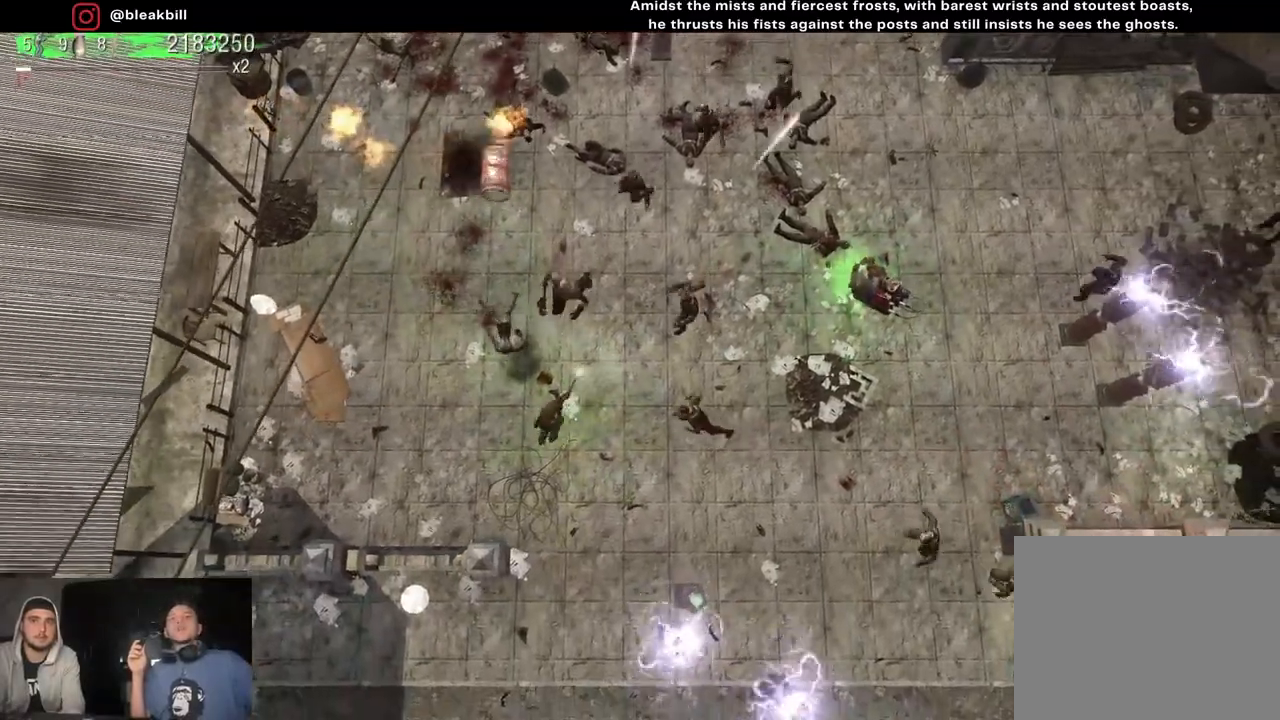
{"buttons": [], "left_stick": "down", "right_stick": "up", "events": [[83, "right_stick", "up"]]}
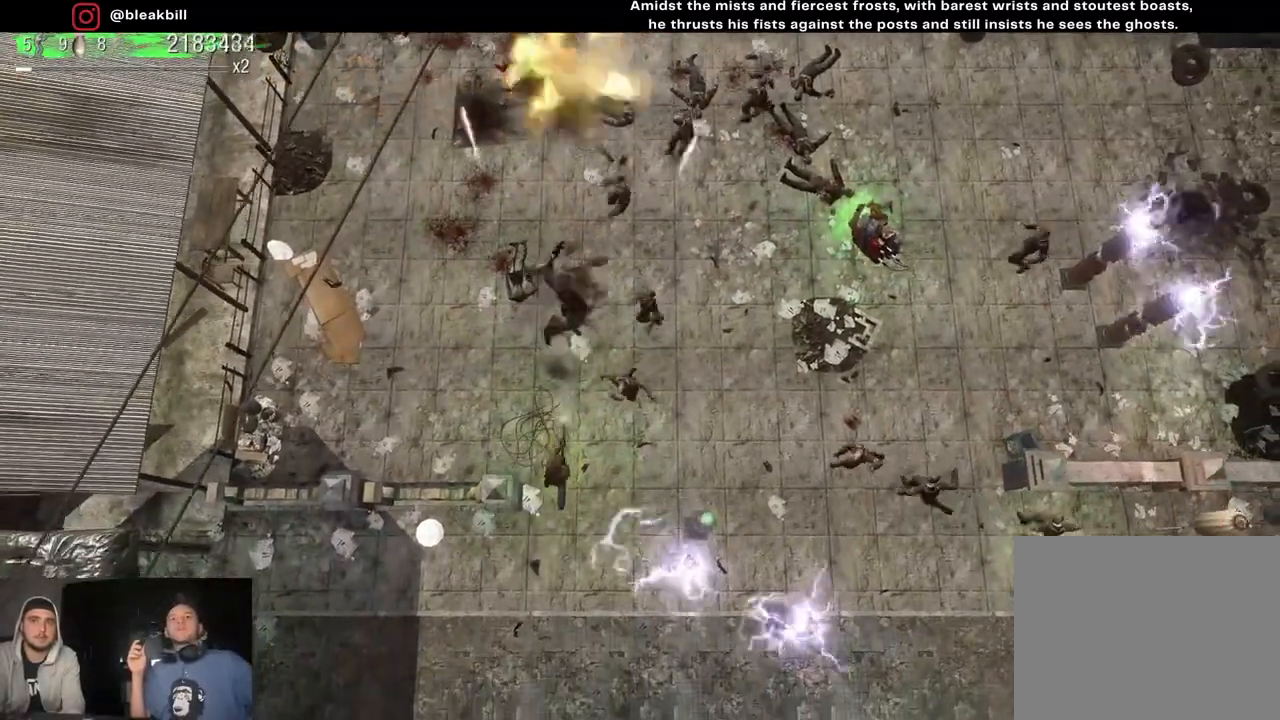
{"buttons": [], "left_stick": "down", "right_stick": "up", "events": []}
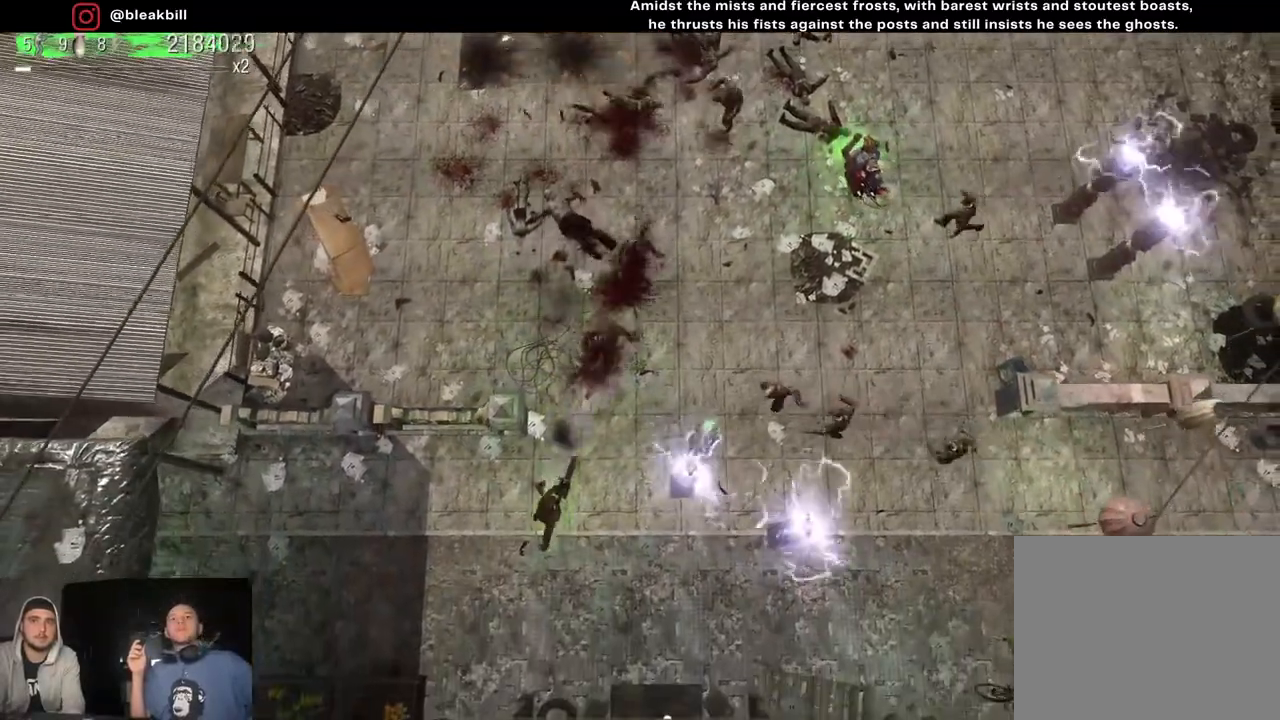
{"buttons": [], "left_stick": "down-right", "right_stick": "up", "events": [[67, "left_stick", "down-right"]]}
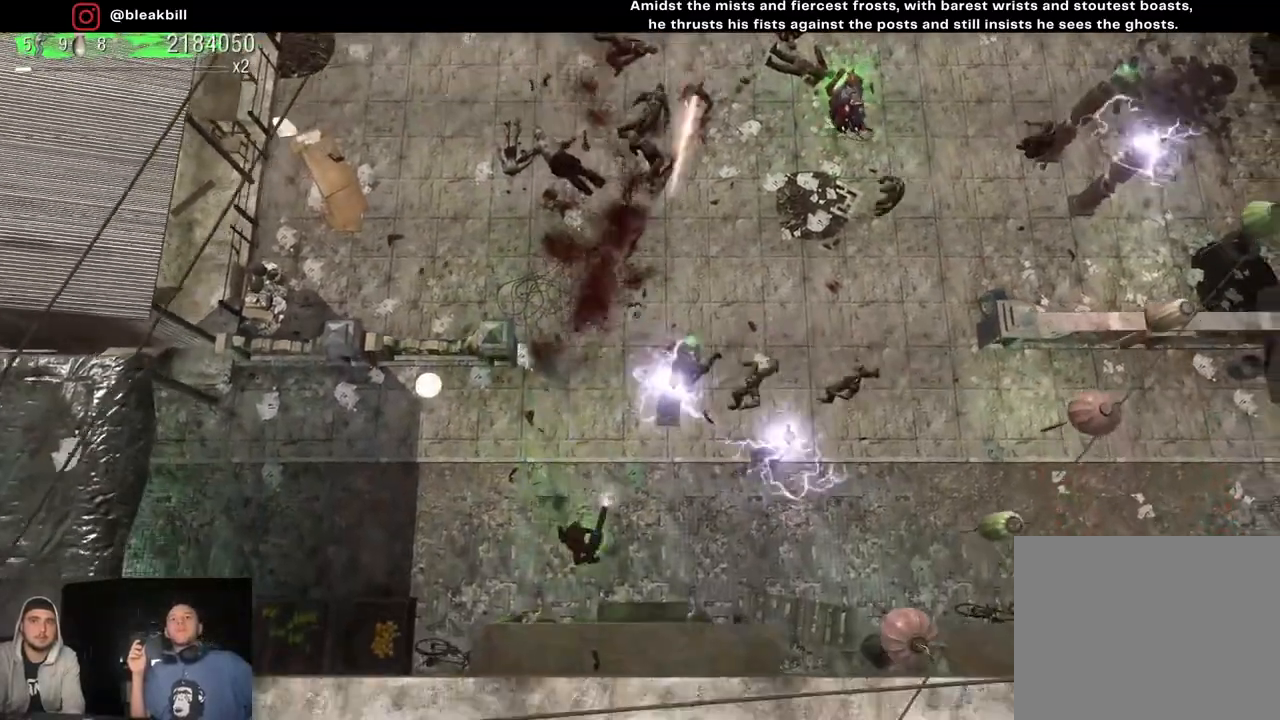
{"buttons": [], "left_stick": "right", "right_stick": "up", "events": [[100, "left_stick", "right"]]}
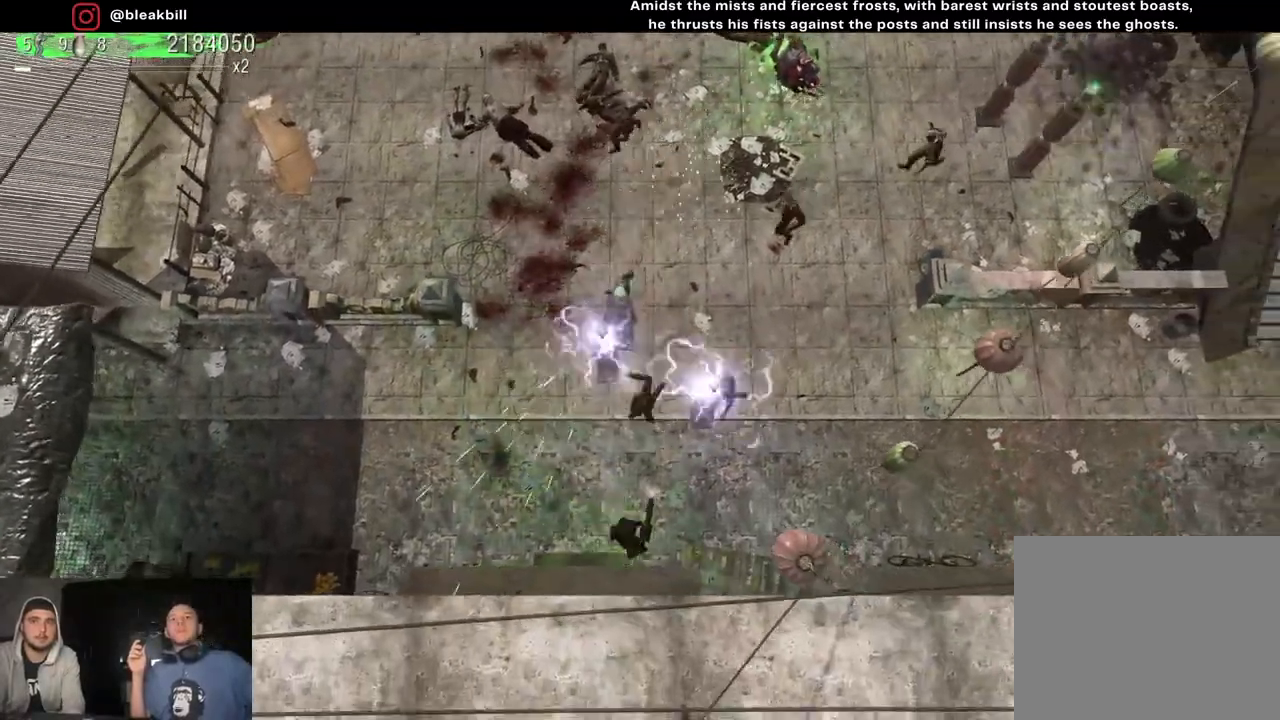
{"buttons": [], "left_stick": "right", "right_stick": "up-left", "events": [[467, "right_stick", "up-left"]]}
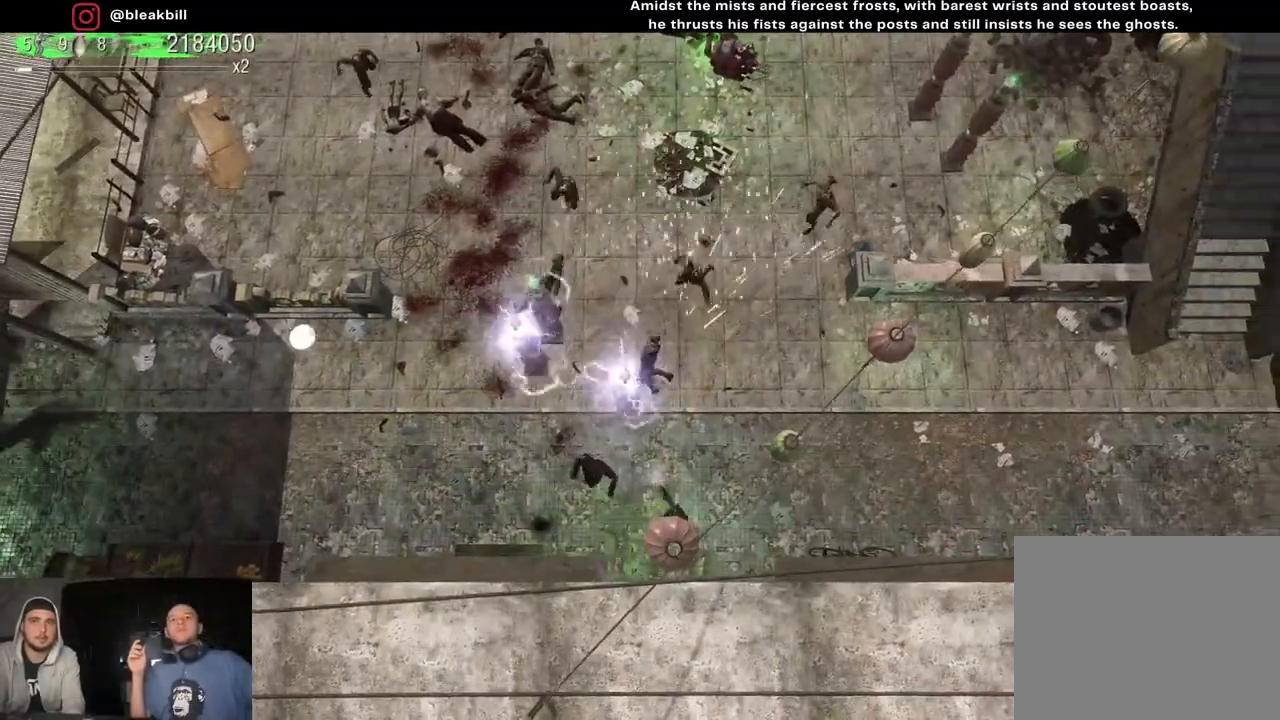
{"buttons": [], "left_stick": "right", "right_stick": "left", "events": [[100, "right_stick", "left"]]}